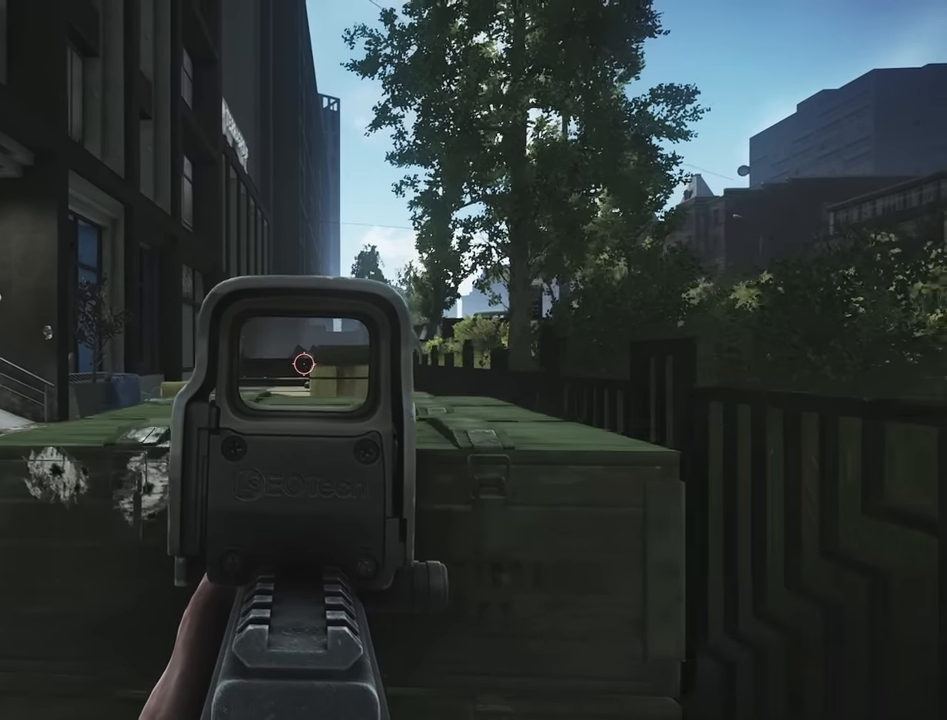
Gameplay with keyboard; each line is a JSON object with the keys held at the frame after it. "events" lists presses ("down") and releases ("up") of "1", "2", "3", "4", "5", "a", "alt", "c", "caps_lock", "d", "e", "f", "g", "q", "r", "s", "shift", "space", "t", "tab", "v", "w", "x" and "z" between this image and that frame as [ms after this image, input, new state], when the widget could be followed in between. No other keys are recorded. Mouse input is not recorded.
{"keys": ["a"], "events": [[17, "c", "down"], [200, "a", "down"], [200, "d", "up"], [484, "c", "up"]]}
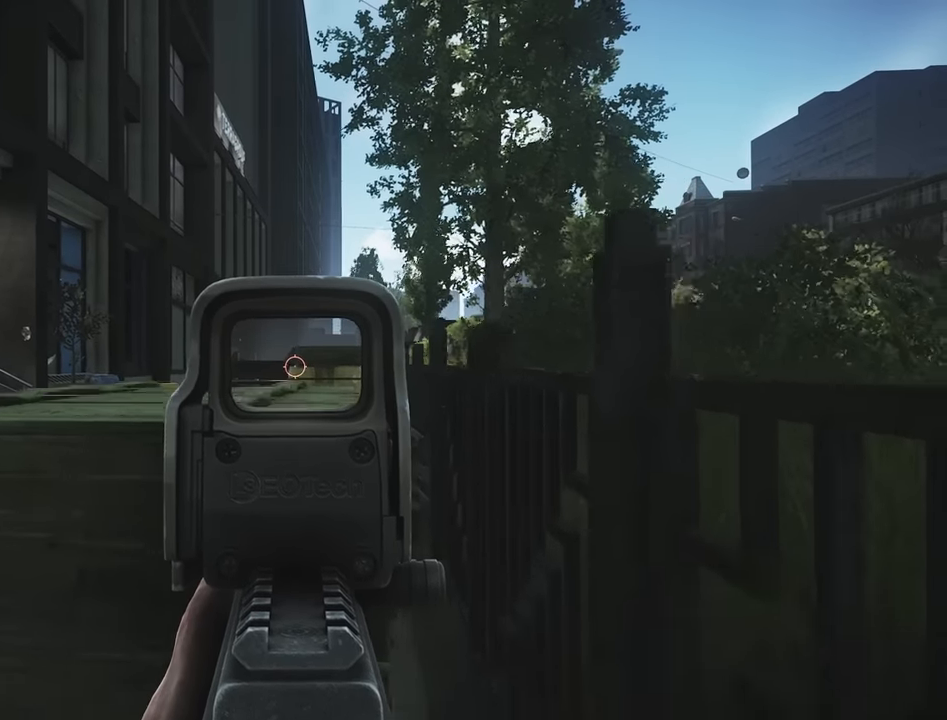
{"keys": ["a"], "events": []}
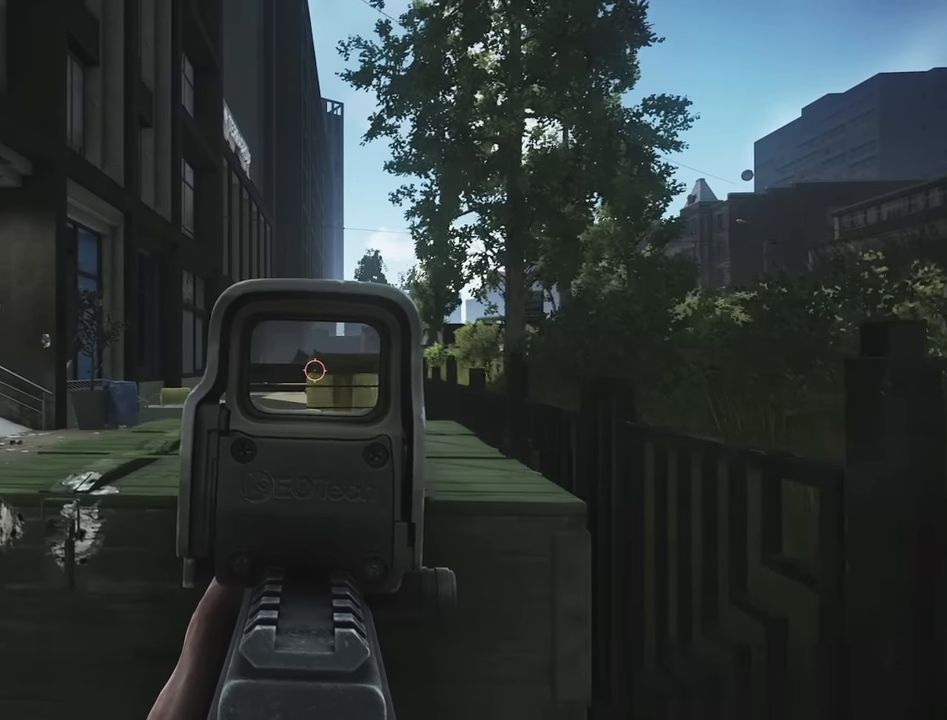
{"keys": ["a"], "events": []}
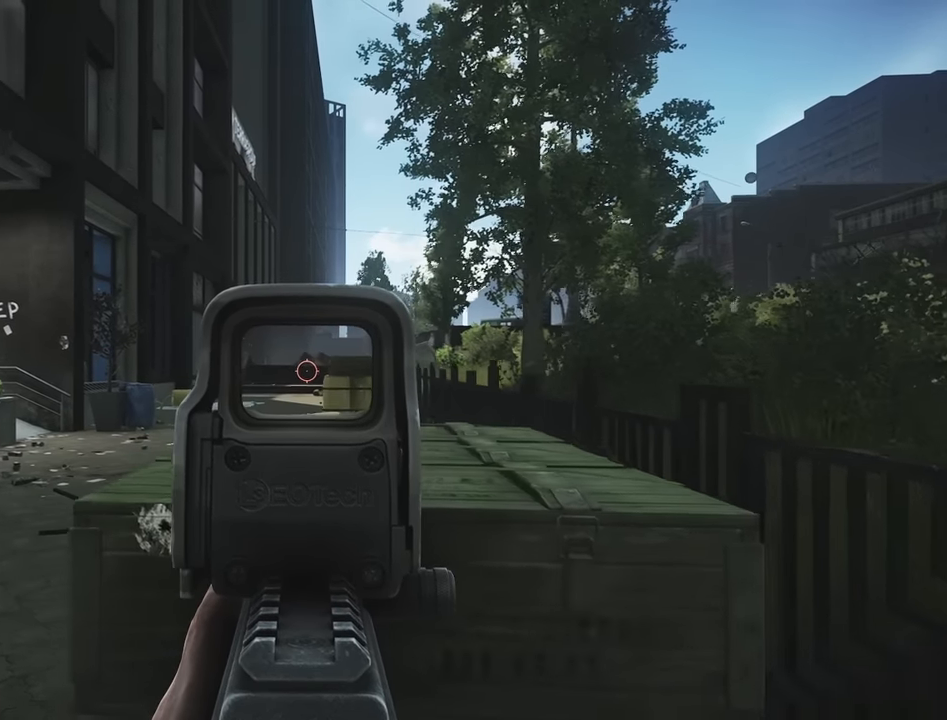
{"keys": ["d"], "events": [[17, "w", "down"], [67, "a", "up"], [167, "d", "down"], [250, "w", "up"]]}
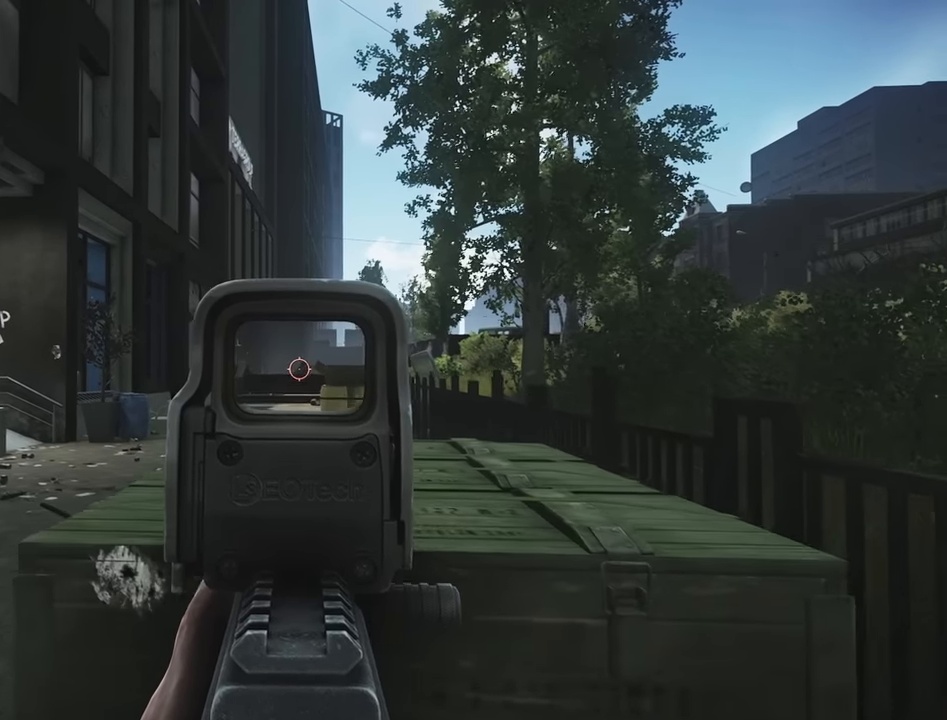
{"keys": ["a"], "events": [[84, "s", "down"], [217, "a", "down"], [217, "d", "up"], [317, "s", "up"]]}
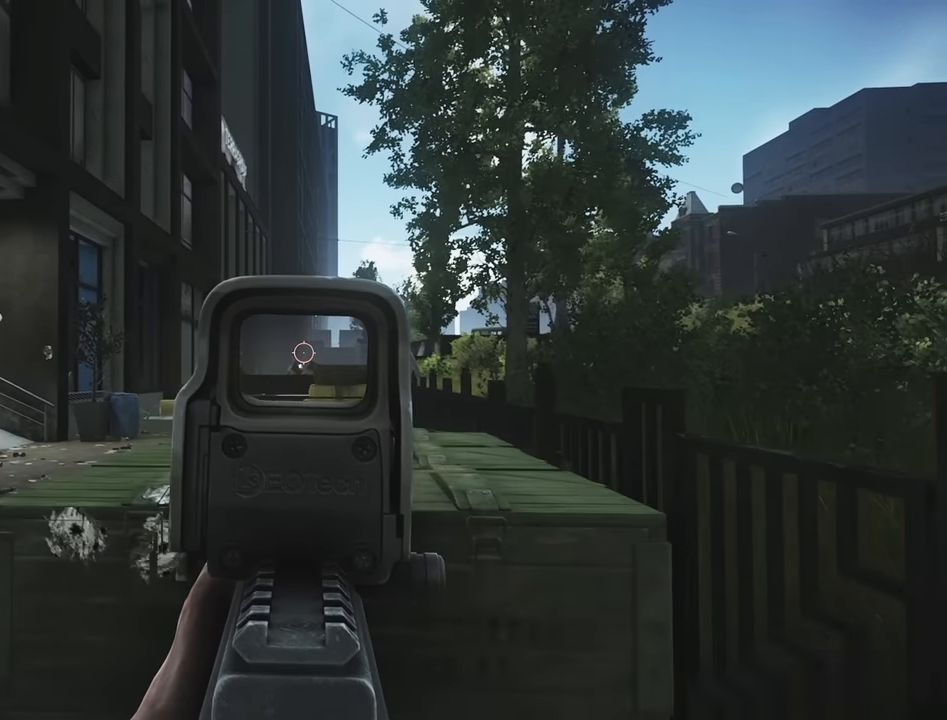
{"keys": ["a", "w"], "events": [[434, "w", "down"]]}
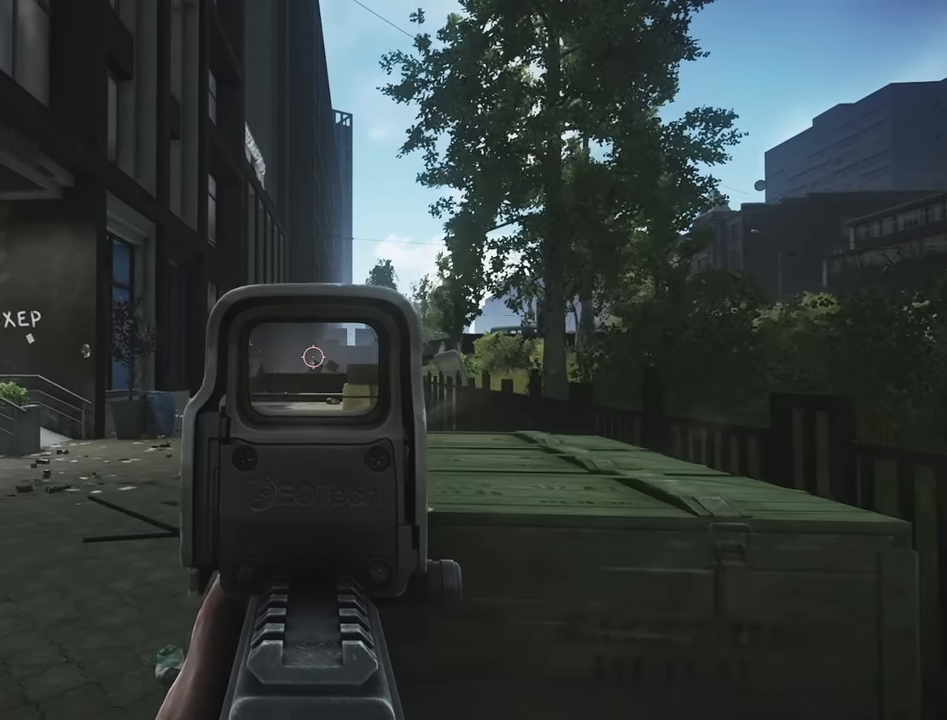
{"keys": ["d"], "events": [[34, "a", "up"], [34, "d", "down"], [150, "w", "up"]]}
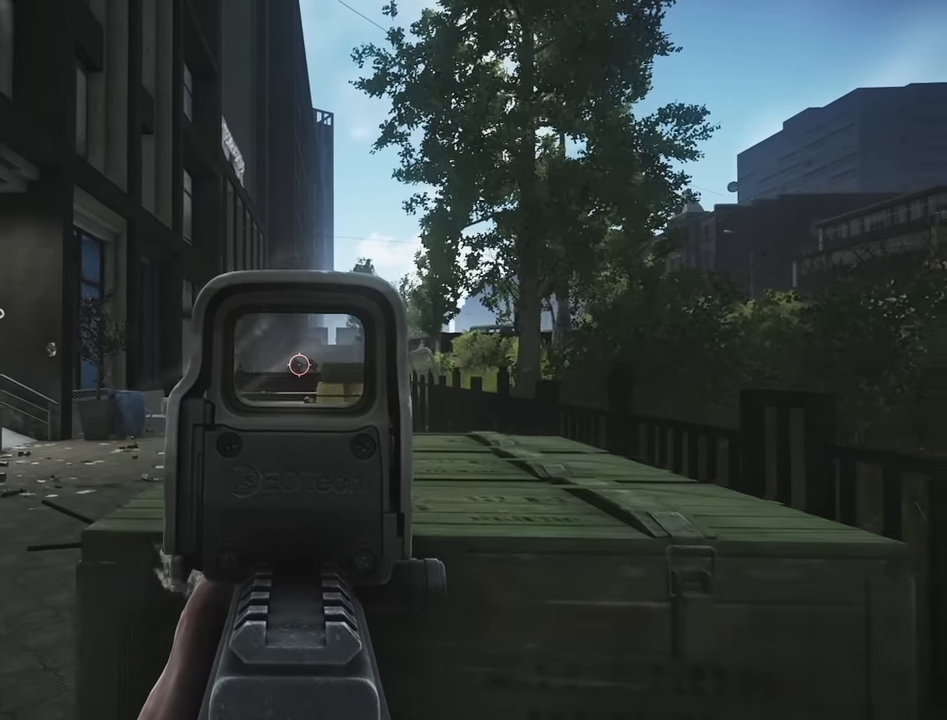
{"keys": ["s"], "events": [[267, "a", "down"], [317, "a", "up"], [317, "d", "up"], [367, "s", "down"]]}
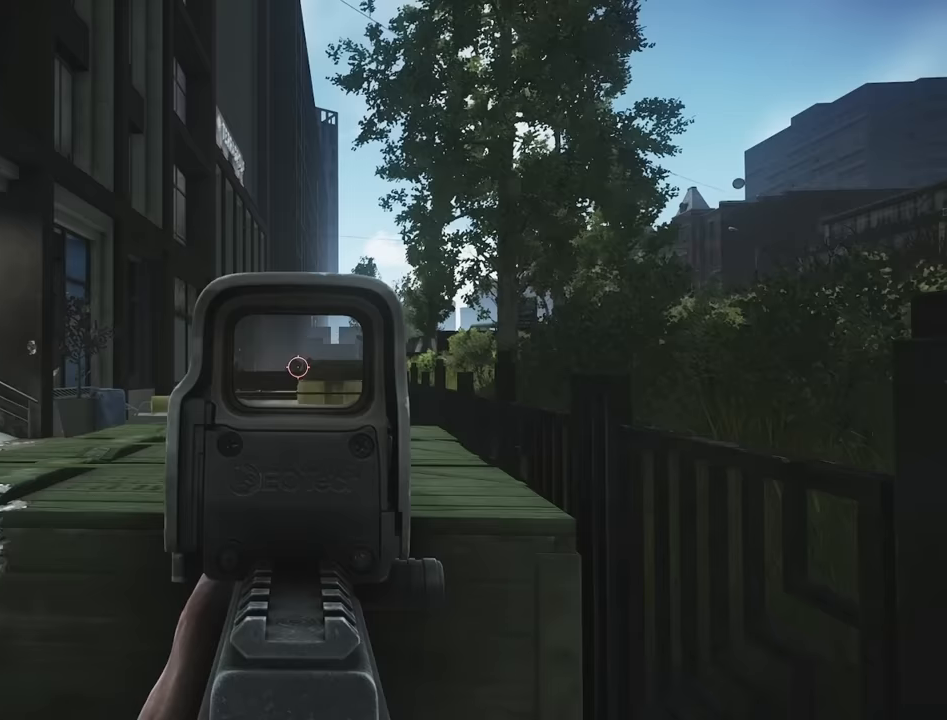
{"keys": ["a"], "events": [[133, "a", "down"], [233, "s", "up"]]}
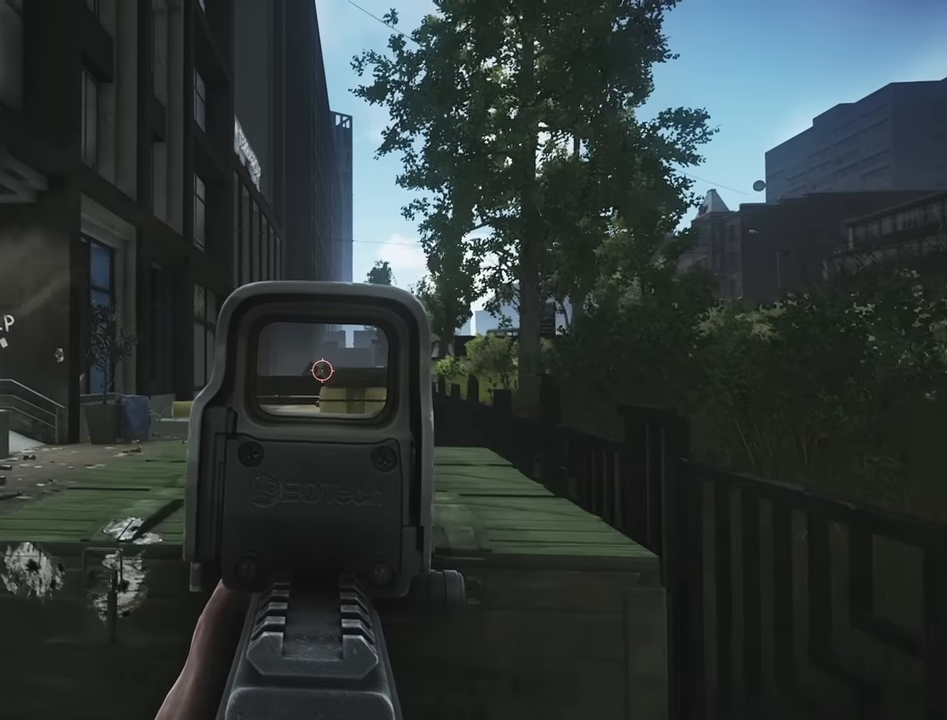
{"keys": [], "events": [[117, "a", "up"]]}
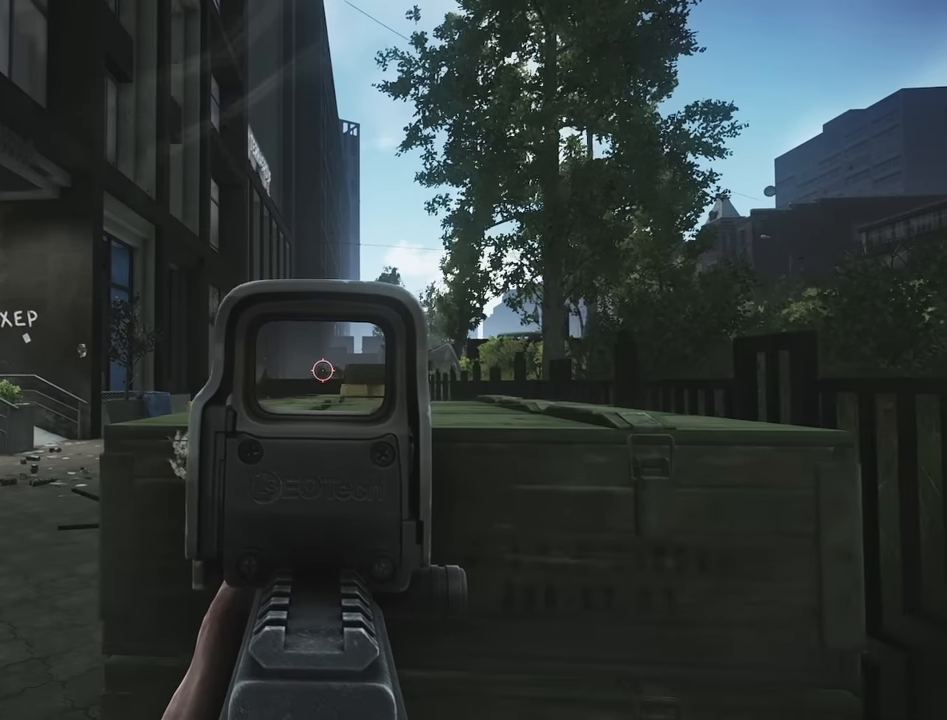
{"keys": [], "events": []}
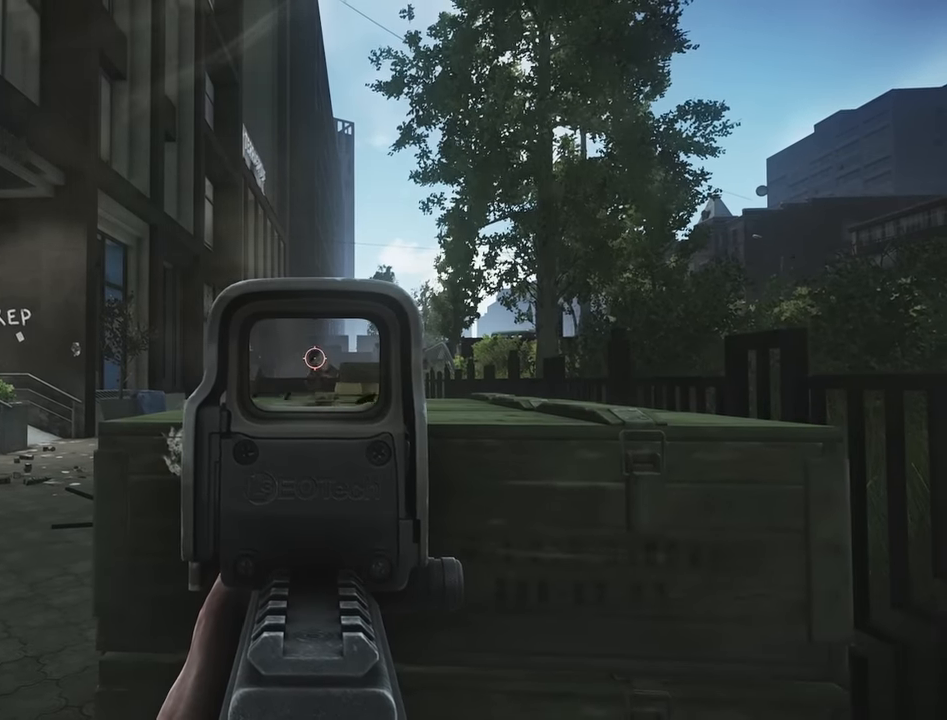
{"keys": [], "events": []}
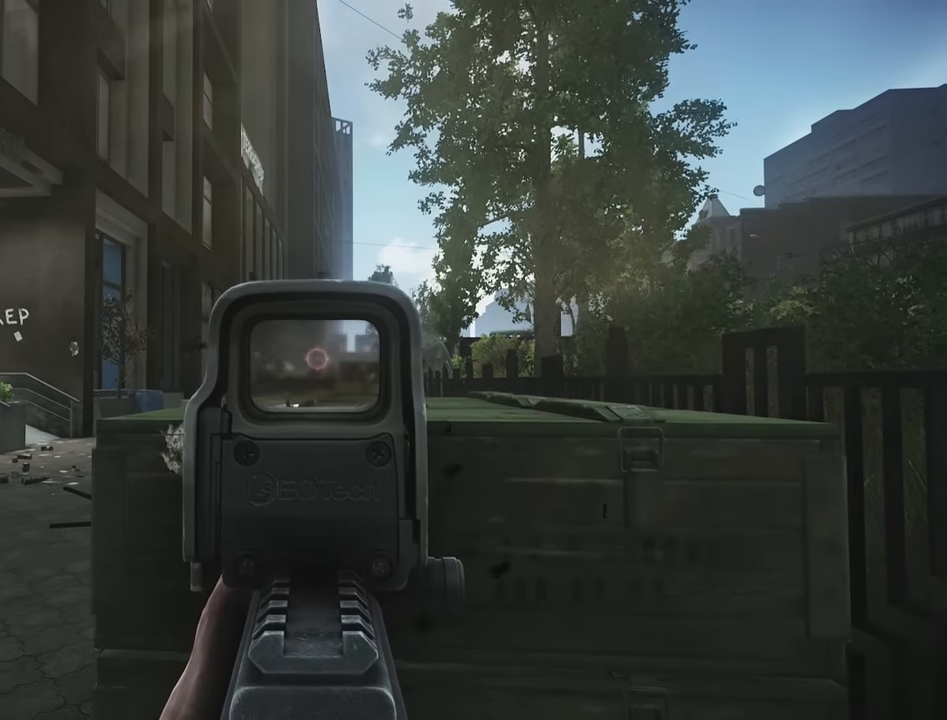
{"keys": [], "events": []}
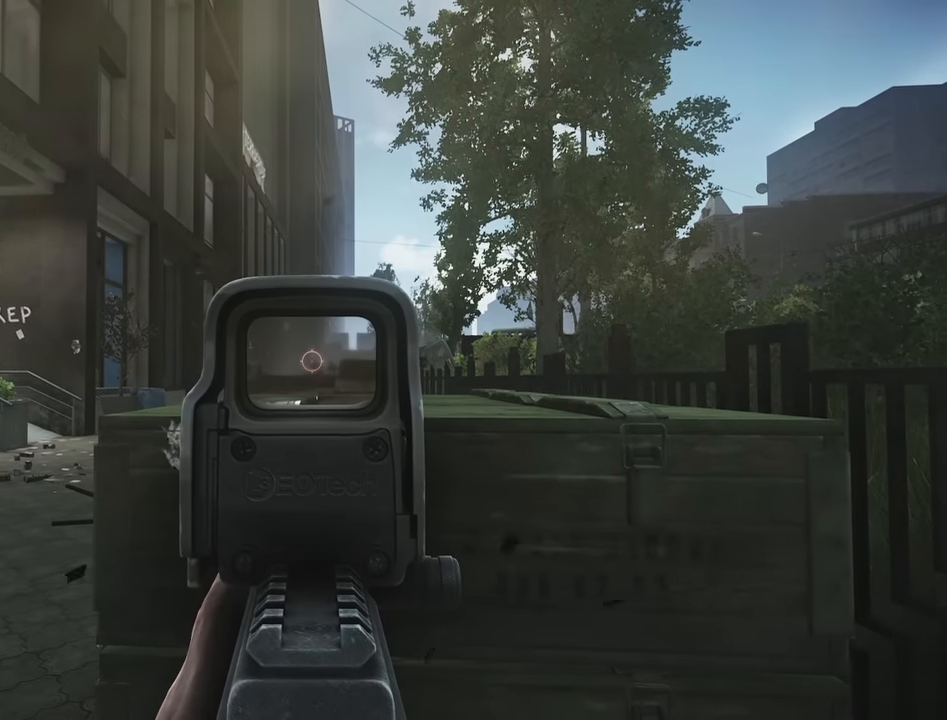
{"keys": ["d"], "events": [[217, "d", "down"]]}
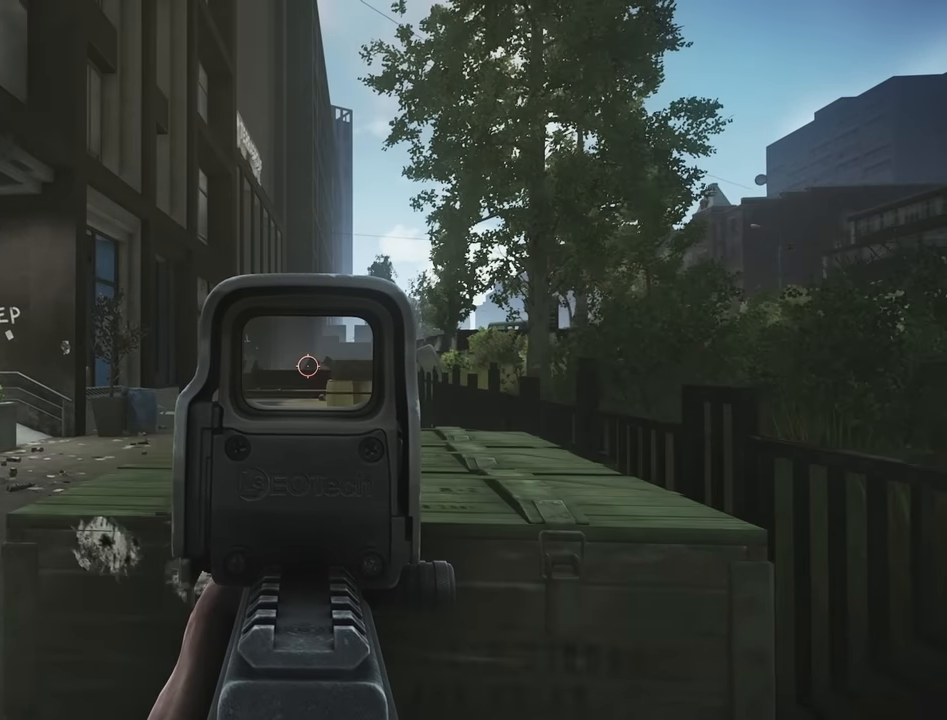
{"keys": ["a"], "events": [[50, "w", "down"], [183, "a", "down"], [183, "d", "up"], [283, "w", "up"]]}
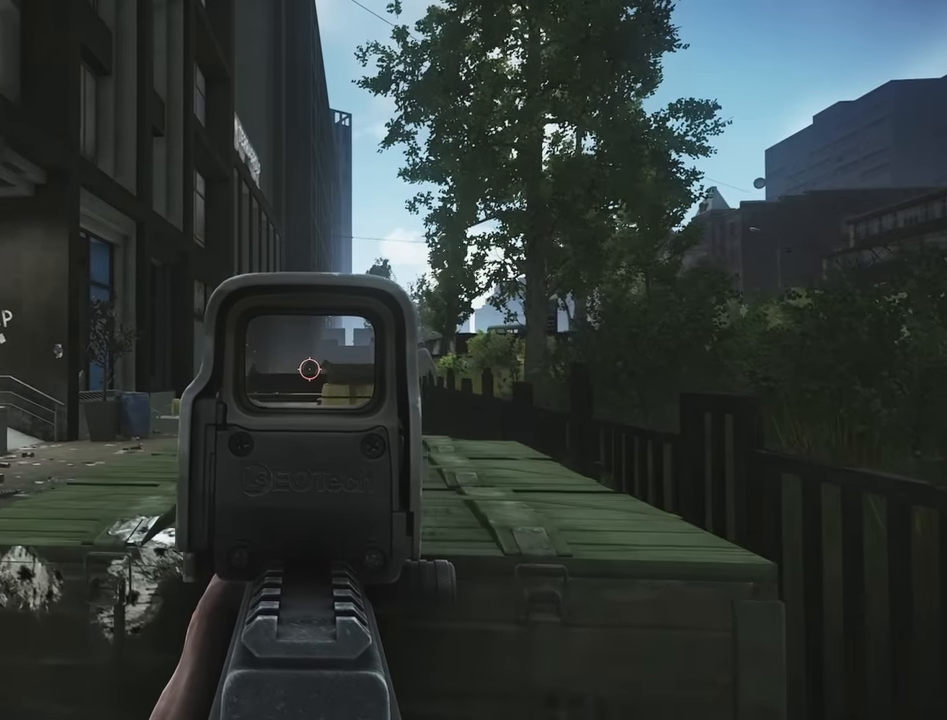
{"keys": ["d"], "events": [[250, "s", "down"], [300, "a", "up"], [350, "d", "down"], [433, "s", "up"]]}
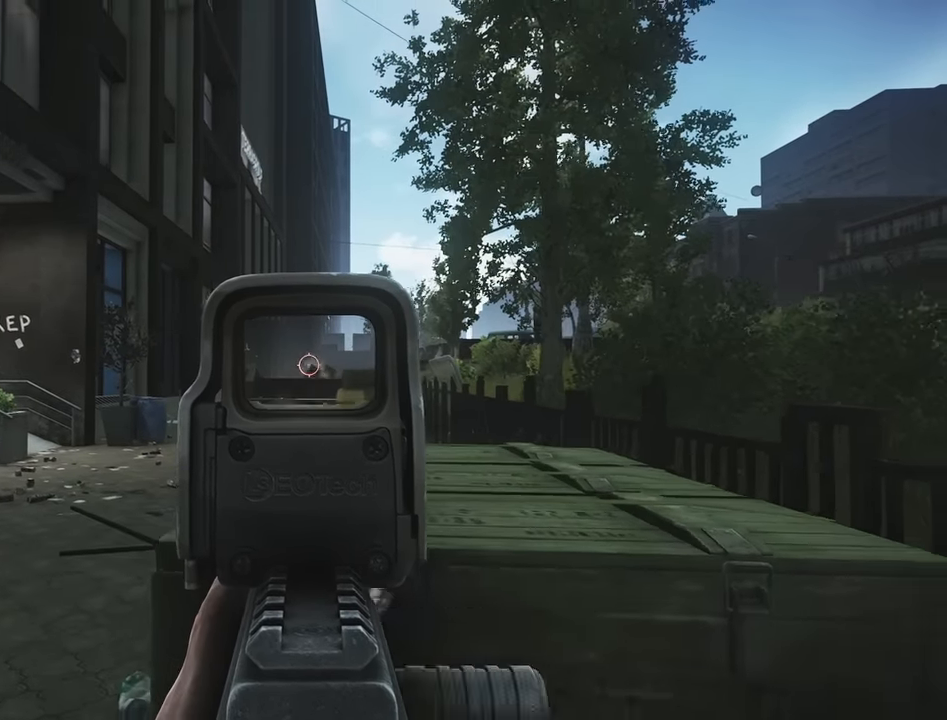
{"keys": ["w"], "events": [[350, "w", "down"], [500, "d", "up"]]}
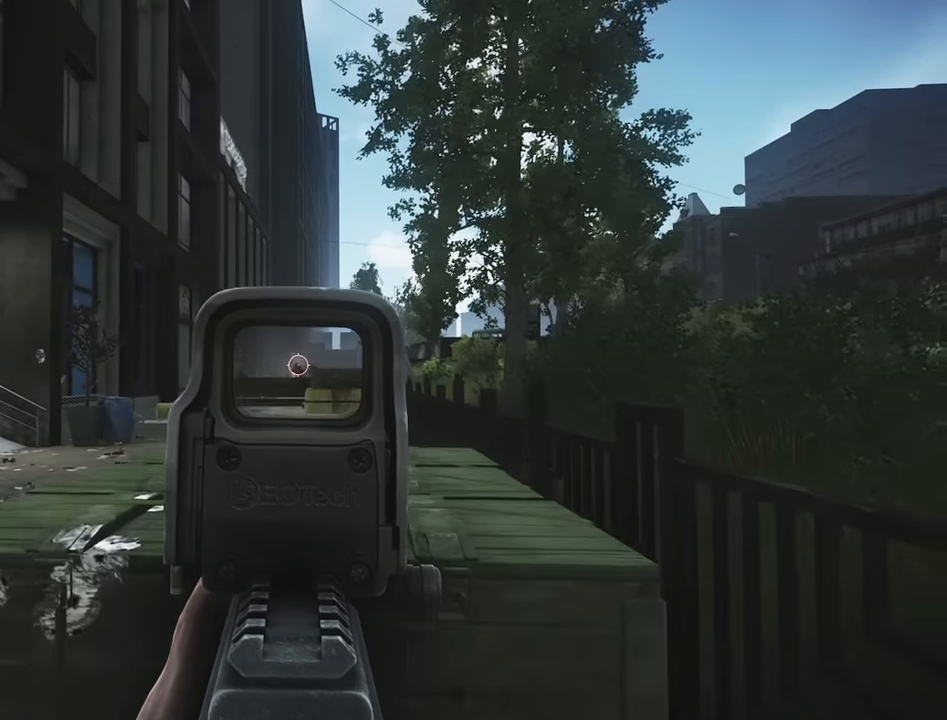
{"keys": ["a"], "events": [[50, "a", "down"], [467, "w", "up"]]}
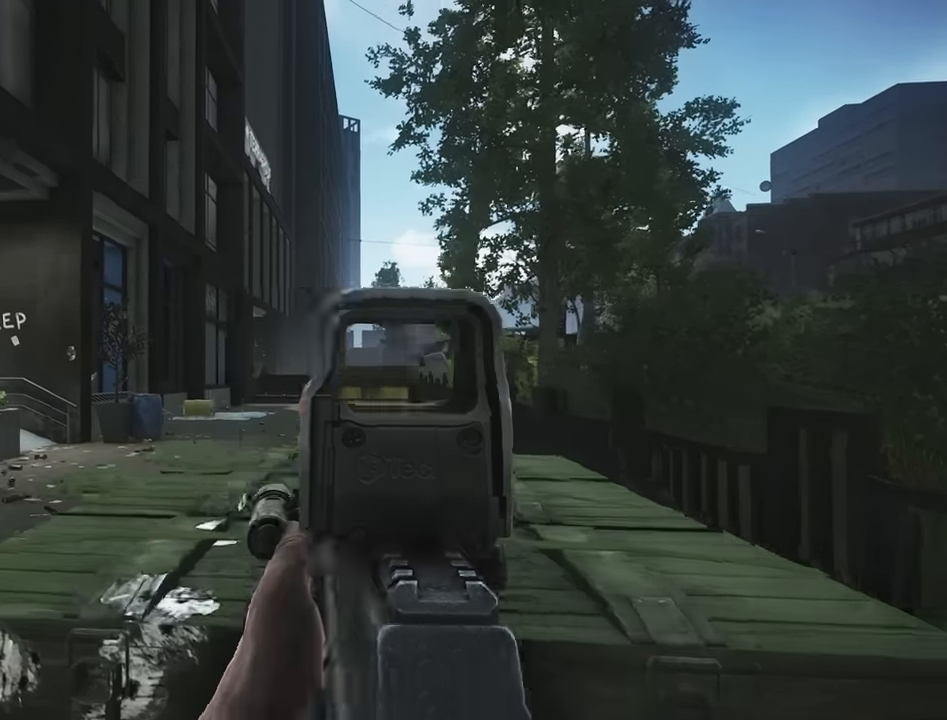
{"keys": ["a"], "events": []}
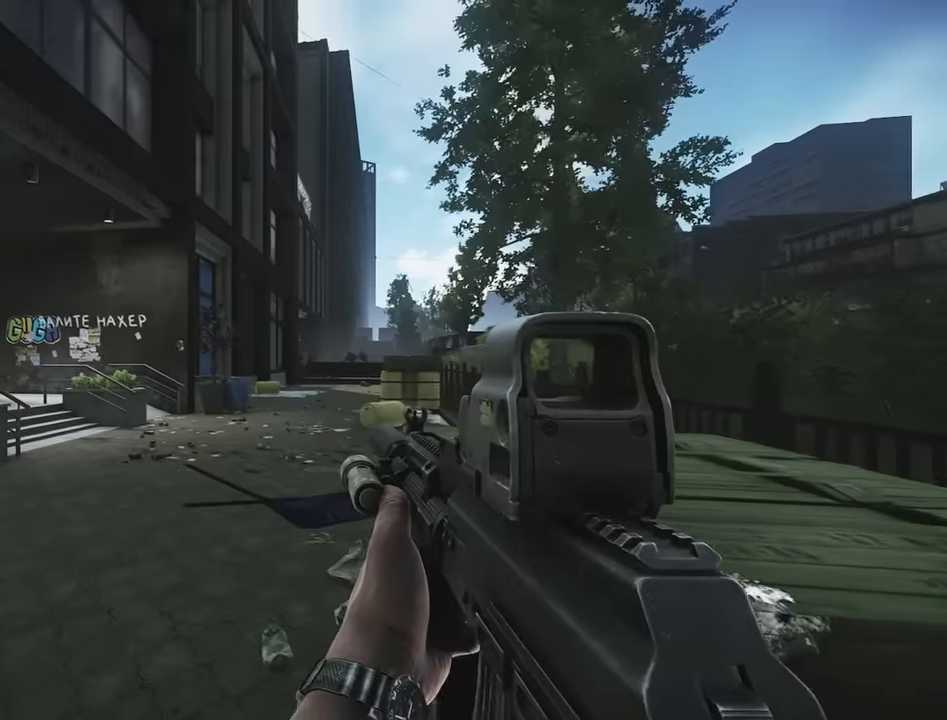
{"keys": ["a", "shift", "w"], "events": [[83, "w", "down"], [217, "shift", "down"], [317, "a", "up"], [500, "a", "down"]]}
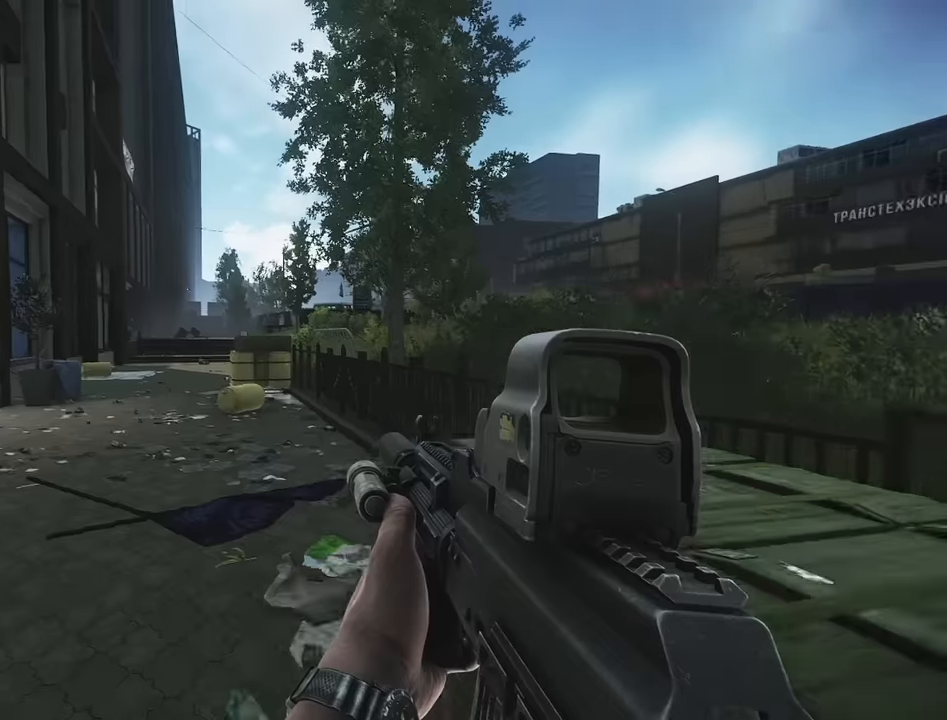
{"keys": ["a", "shift", "w"], "events": []}
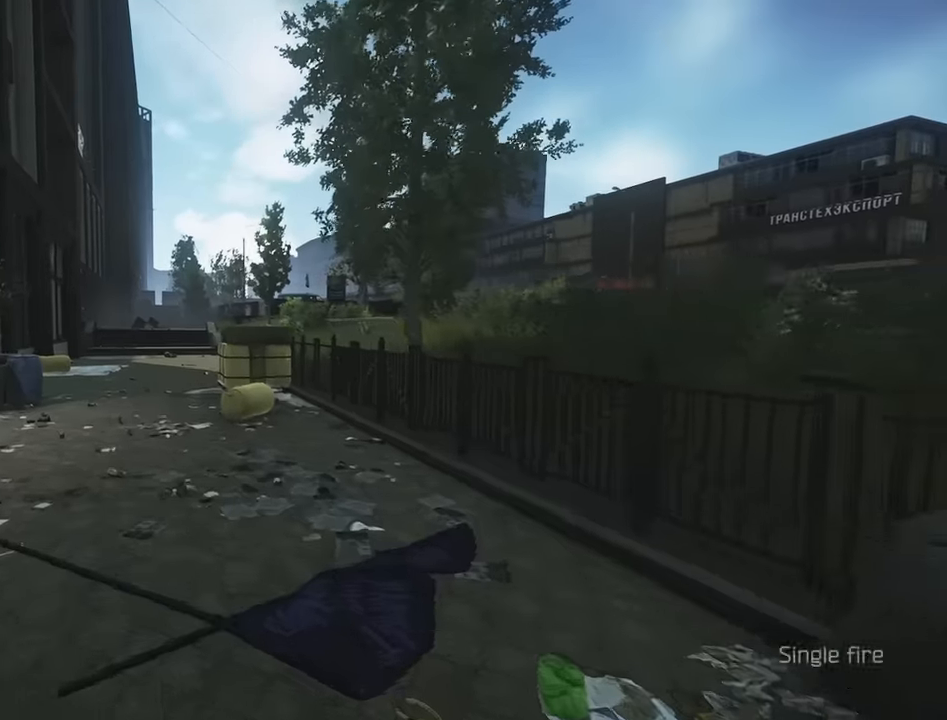
{"keys": ["d", "w"], "events": [[67, "shift", "up"], [67, "w", "up"], [200, "s", "down"], [250, "a", "up"], [300, "d", "down"], [350, "s", "up"], [484, "w", "down"]]}
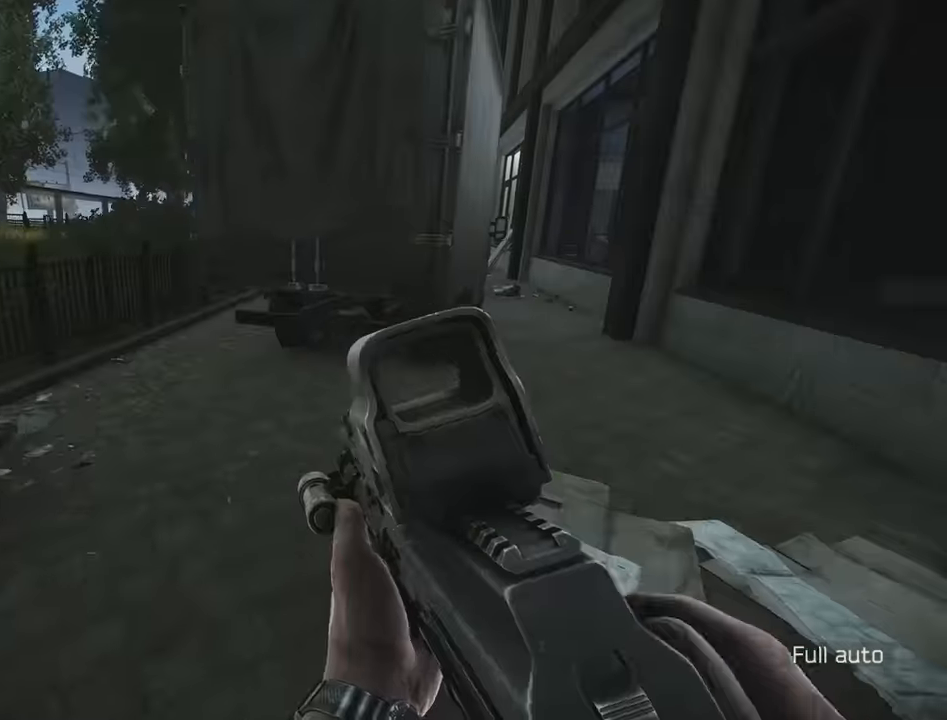
{"keys": ["d", "w"], "events": [[34, "d", "up"], [84, "shift", "down"], [500, "d", "down"], [500, "shift", "up"]]}
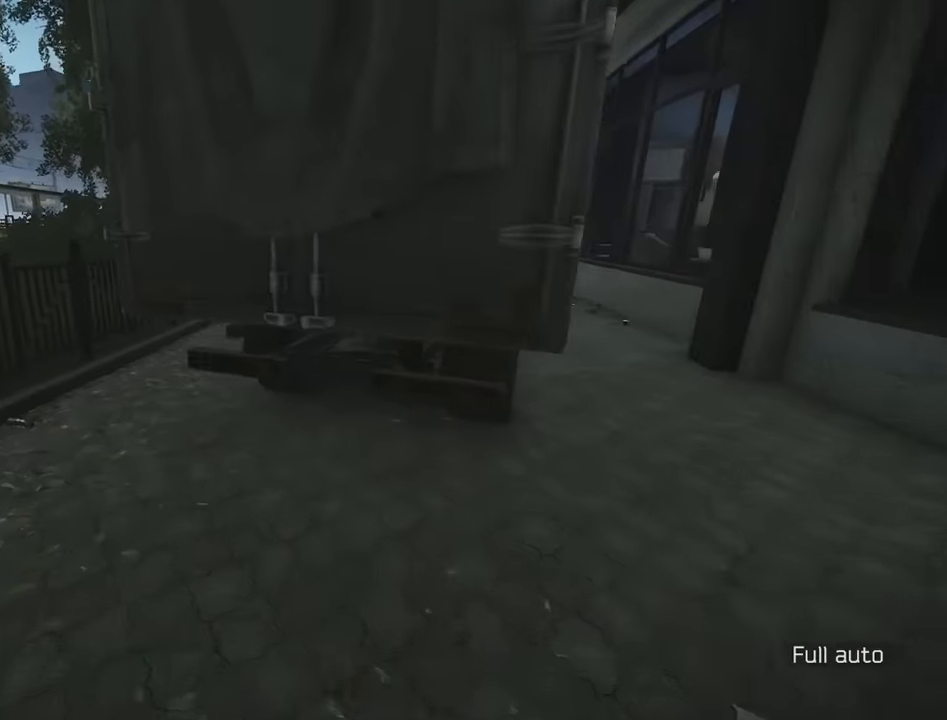
{"keys": ["d", "w"], "events": [[50, "w", "up"], [150, "w", "down"], [184, "d", "up"], [284, "d", "down"], [334, "w", "up"], [467, "w", "down"]]}
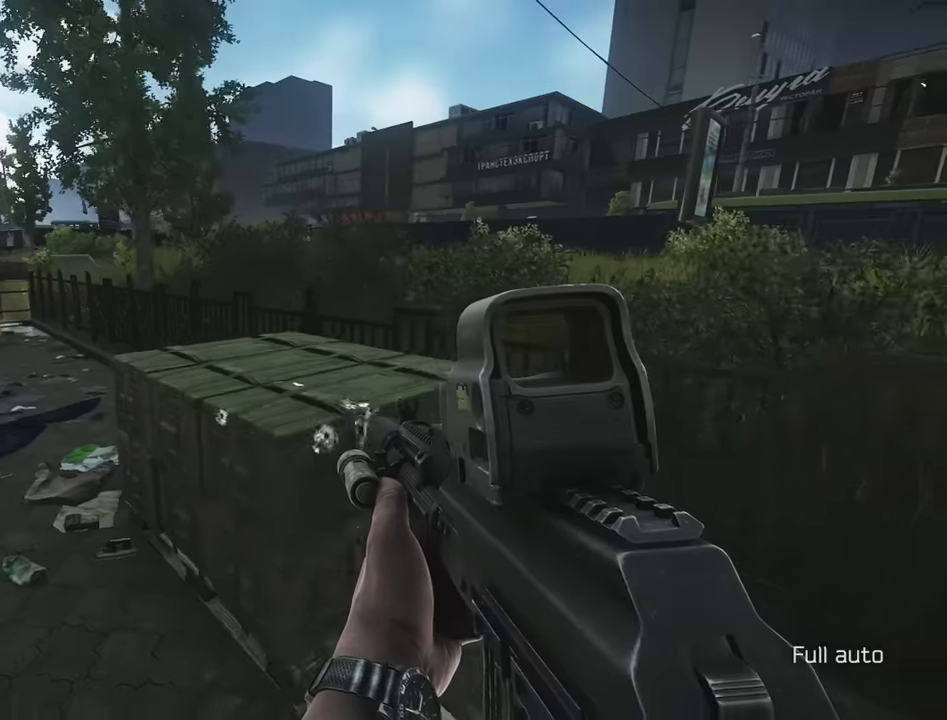
{"keys": [], "events": [[67, "w", "up"], [100, "d", "up"]]}
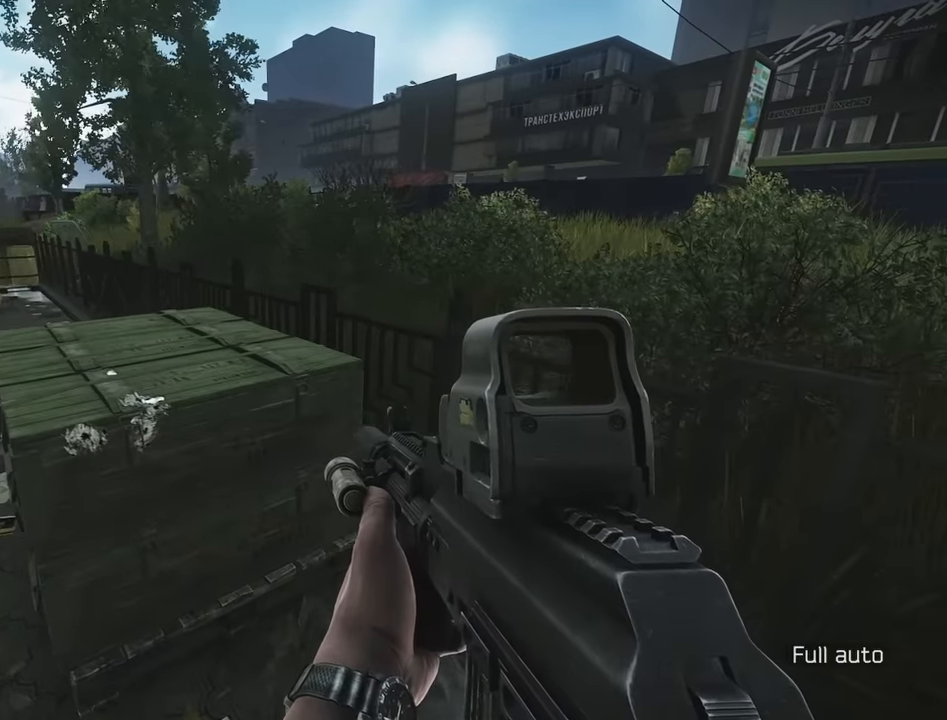
{"keys": [], "events": [[117, "c", "down"], [217, "c", "up"]]}